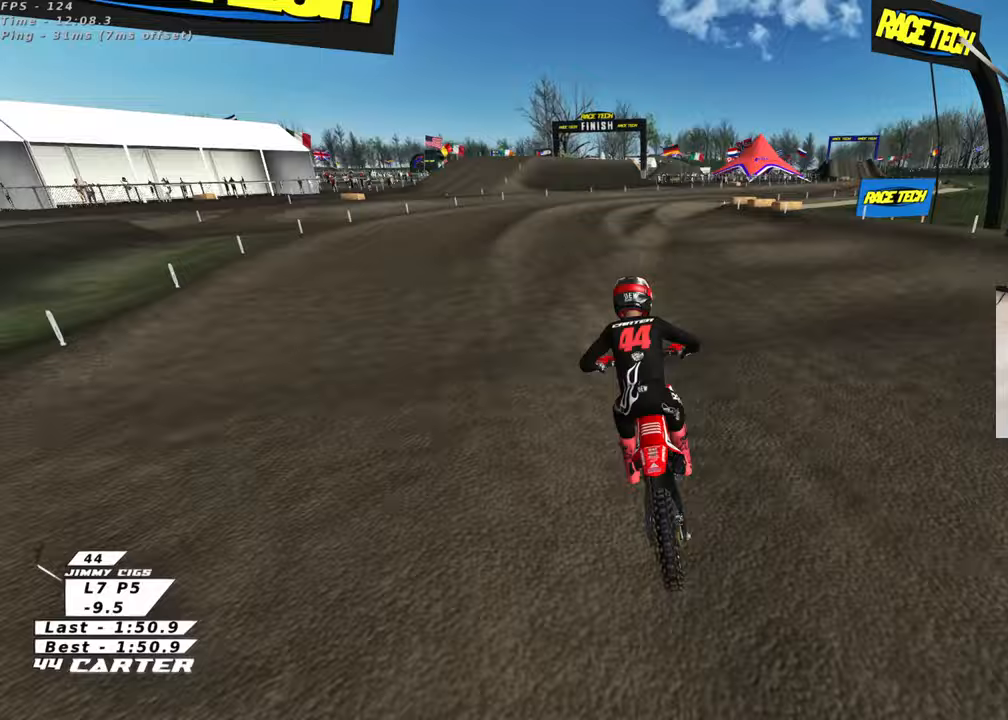
Gameplay with a controller (Xbox layout); each line is a JSON object with the inputs held at the frame after it. "events" lists button and stick changes between this image and that frame as [ms after this image, input, new state], when the widget could be followed in between. Not read: R2.
{"buttons": [], "left_stick": "down-right", "right_stick": "center", "events": []}
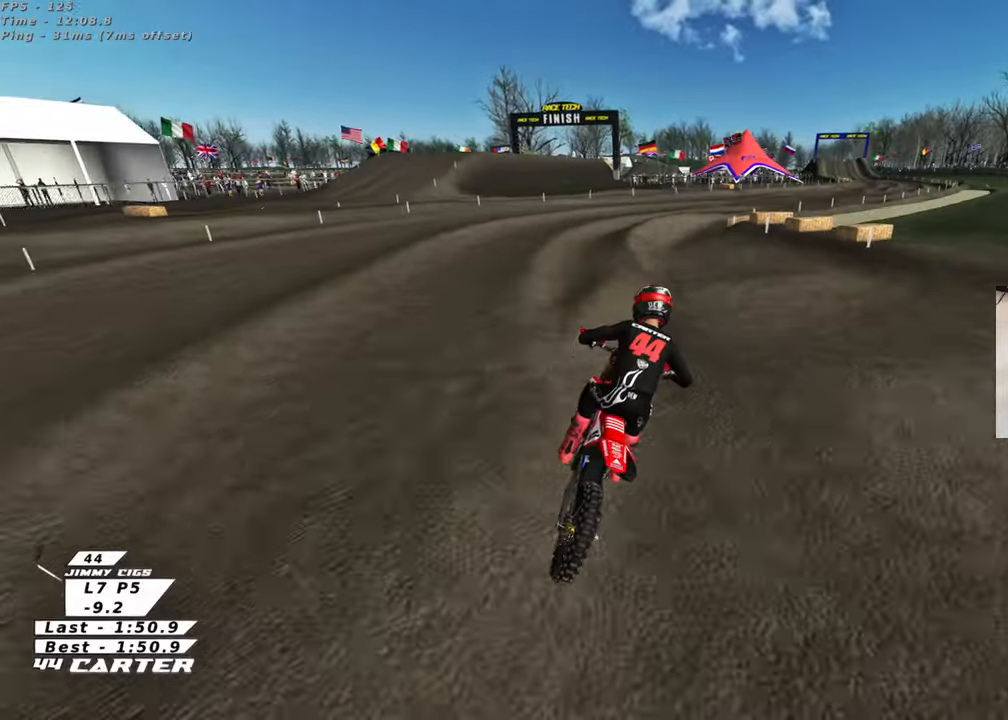
{"buttons": [], "left_stick": "down", "right_stick": "center", "events": [[417, "left_stick", "down"]]}
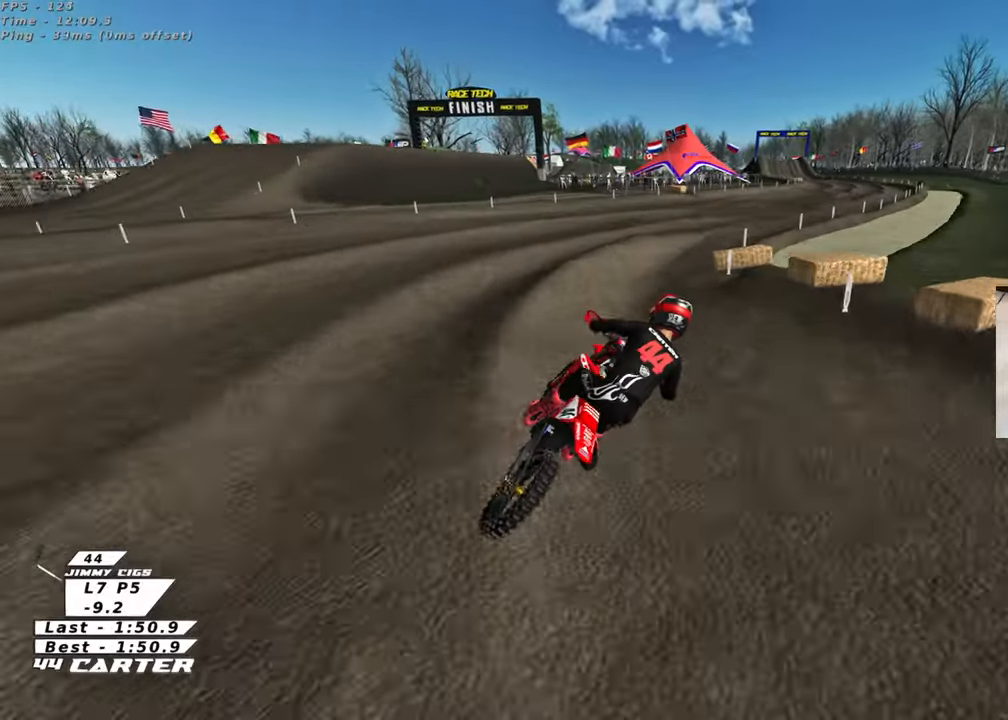
{"buttons": ["A"], "left_stick": "down-left", "right_stick": "center", "events": [[83, "left_stick", "center"], [367, "A", "down"], [383, "left_stick", "up-left"], [467, "left_stick", "down-left"]]}
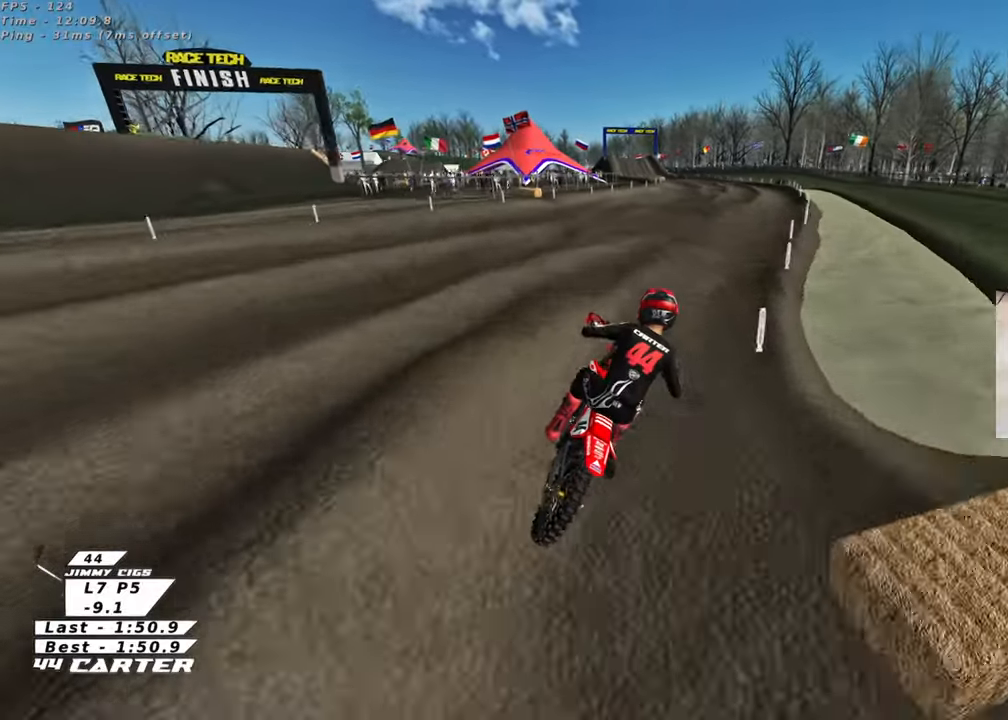
{"buttons": [], "left_stick": "up-right", "right_stick": "center", "events": [[17, "left_stick", "down"], [50, "A", "up"], [217, "left_stick", "center"], [267, "left_stick", "up-right"]]}
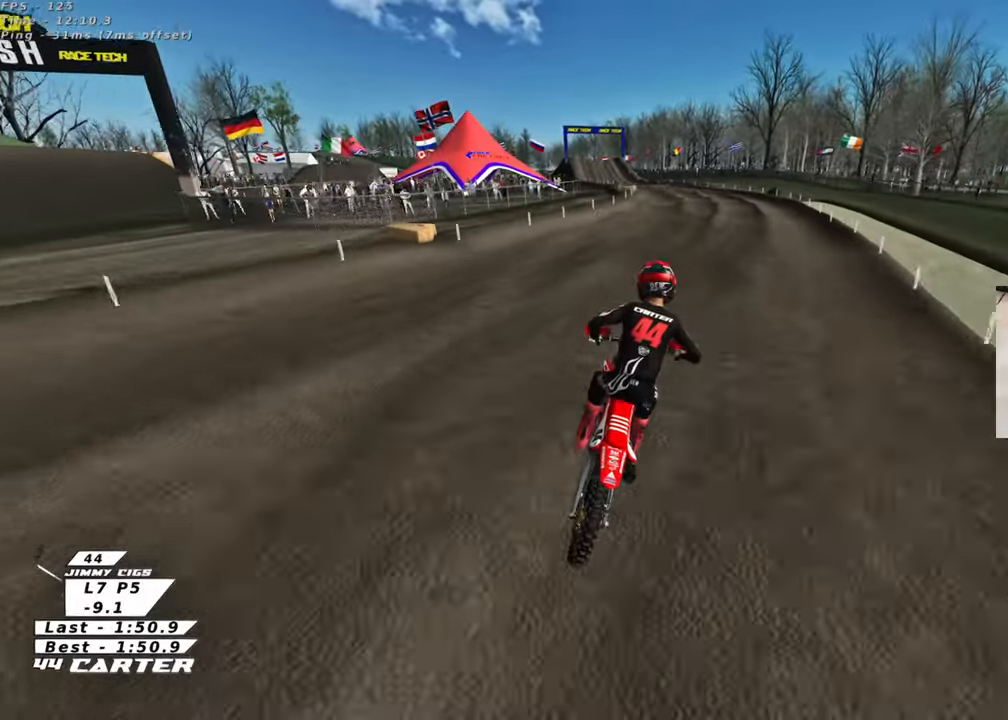
{"buttons": [], "left_stick": "center", "right_stick": "center", "events": [[150, "left_stick", "center"], [233, "left_stick", "left"], [300, "left_stick", "center"]]}
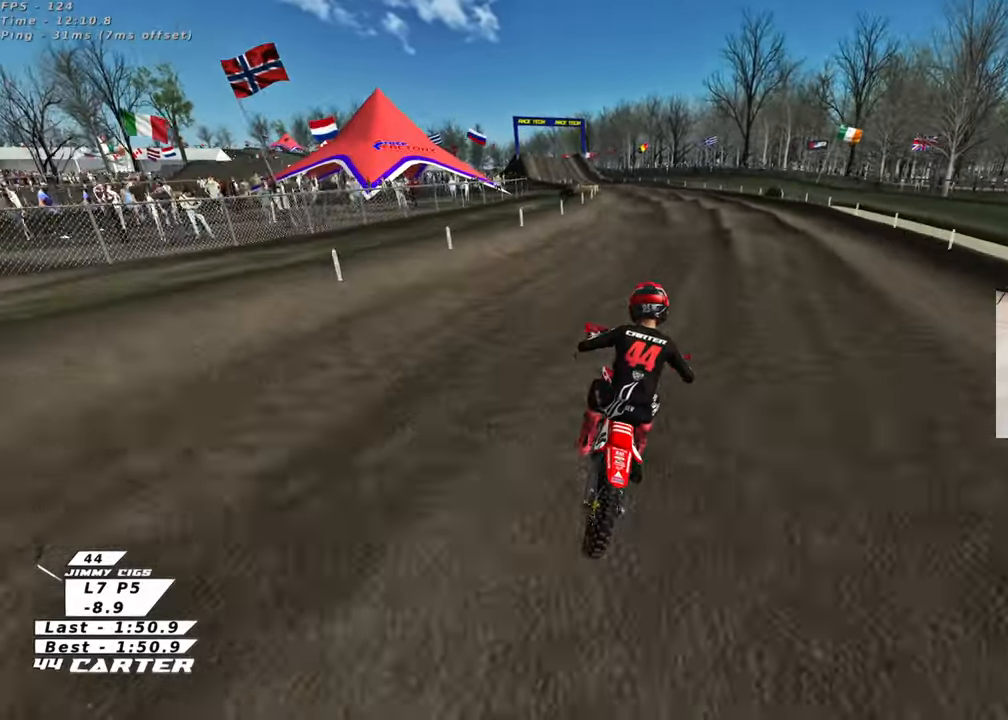
{"buttons": [], "left_stick": "down", "right_stick": "center", "events": [[33, "left_stick", "left"], [67, "A", "down"], [233, "A", "up"], [383, "A", "down"], [400, "left_stick", "down"], [500, "A", "up"]]}
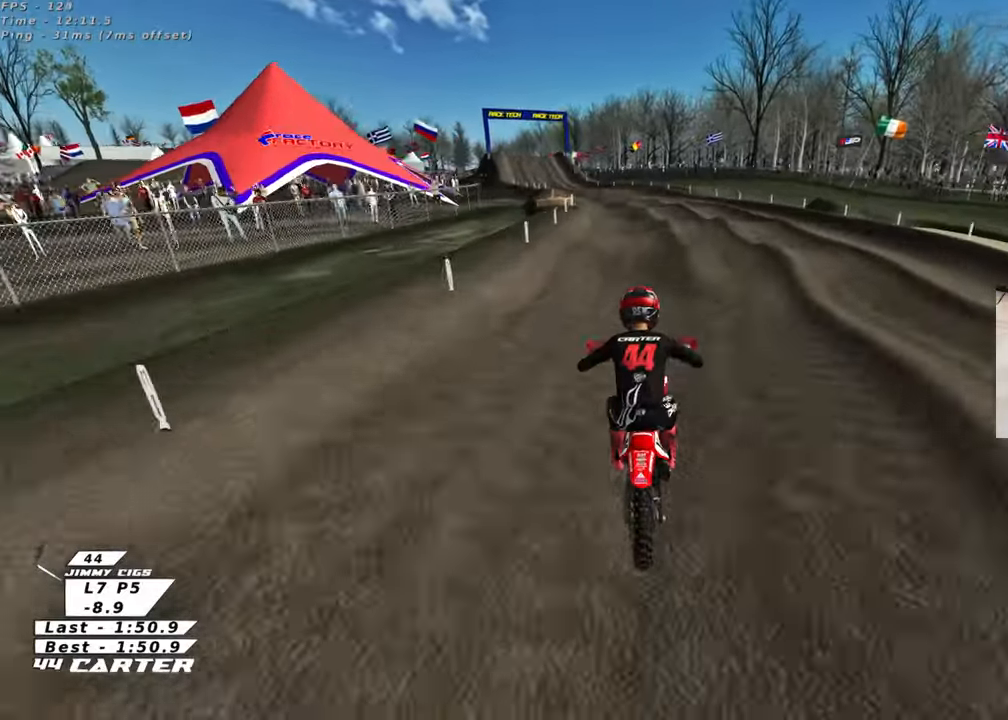
{"buttons": [], "left_stick": "center", "right_stick": "center", "events": [[67, "A", "down"], [67, "left_stick", "up"], [200, "A", "up"], [317, "left_stick", "down"], [350, "A", "down"], [450, "left_stick", "center"], [467, "A", "up"]]}
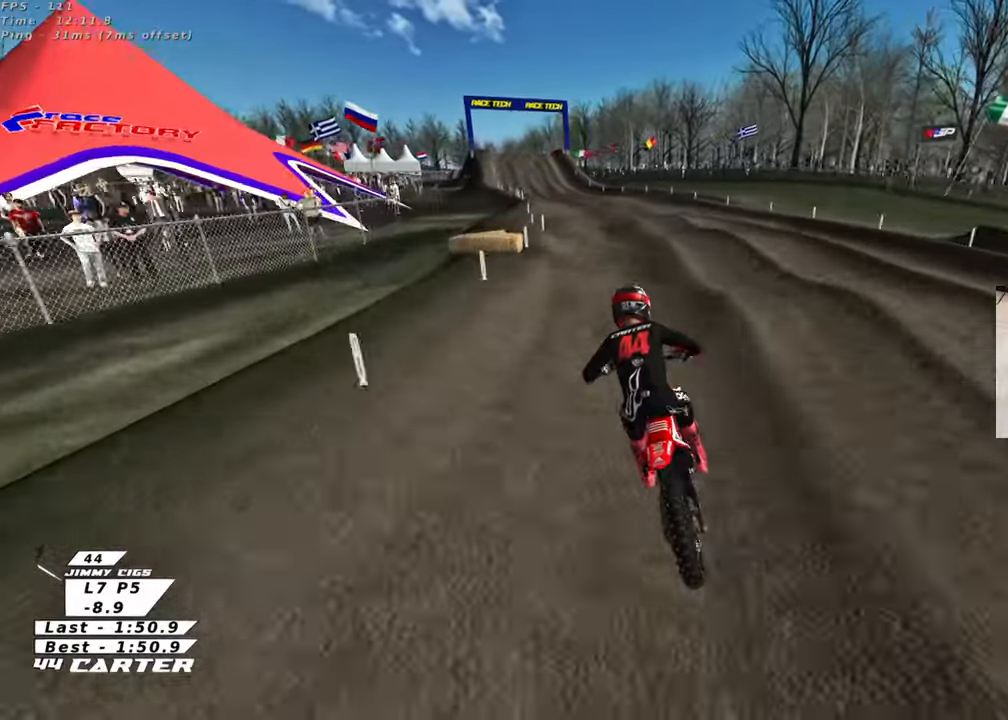
{"buttons": [], "left_stick": "center", "right_stick": "center", "events": [[83, "A", "down"], [200, "A", "up"], [300, "A", "down"], [400, "A", "up"]]}
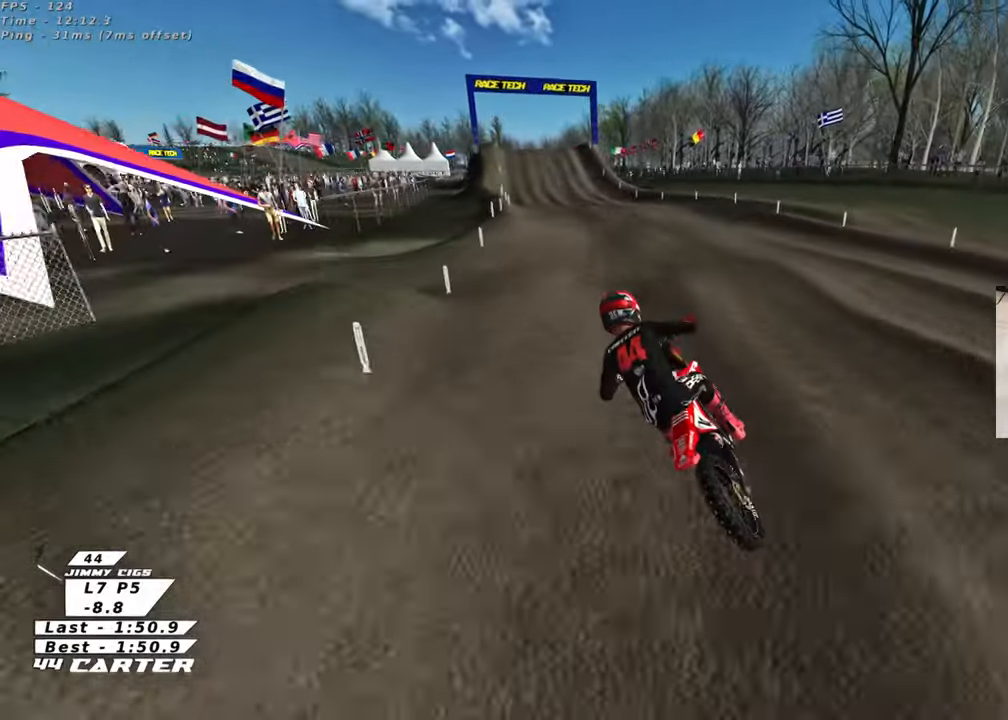
{"buttons": [], "left_stick": "up", "right_stick": "center", "events": [[17, "A", "down"], [17, "left_stick", "down-right"], [133, "A", "up"], [150, "left_stick", "down"], [317, "left_stick", "center"], [467, "left_stick", "up"]]}
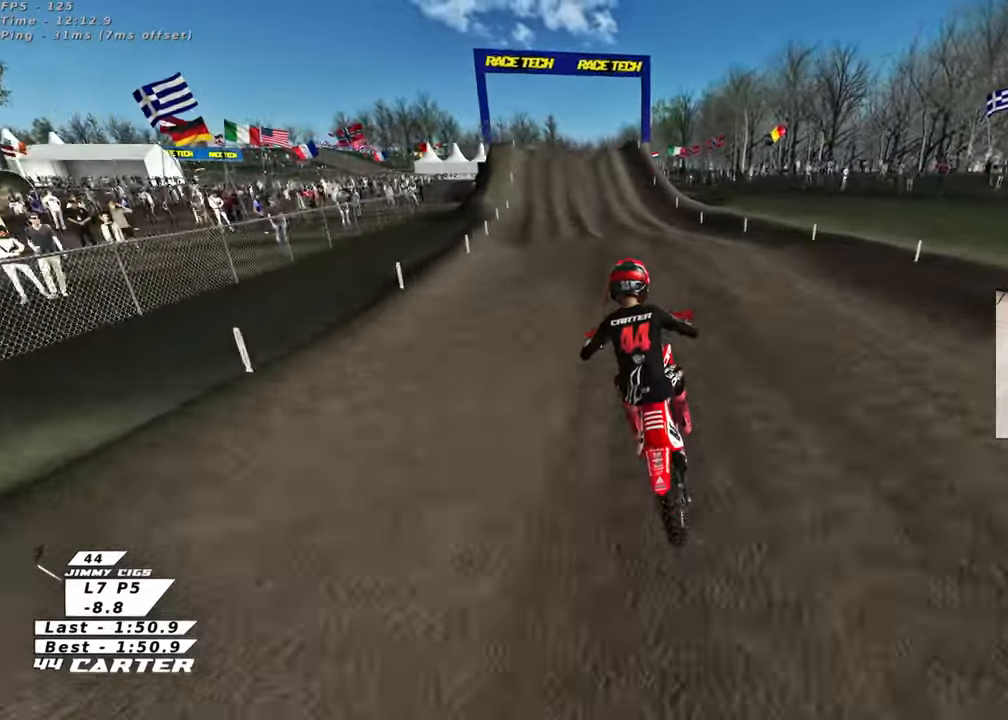
{"buttons": [], "left_stick": "center", "right_stick": "center", "events": [[100, "left_stick", "up-left"], [150, "X", "down"], [233, "X", "up"], [300, "left_stick", "center"]]}
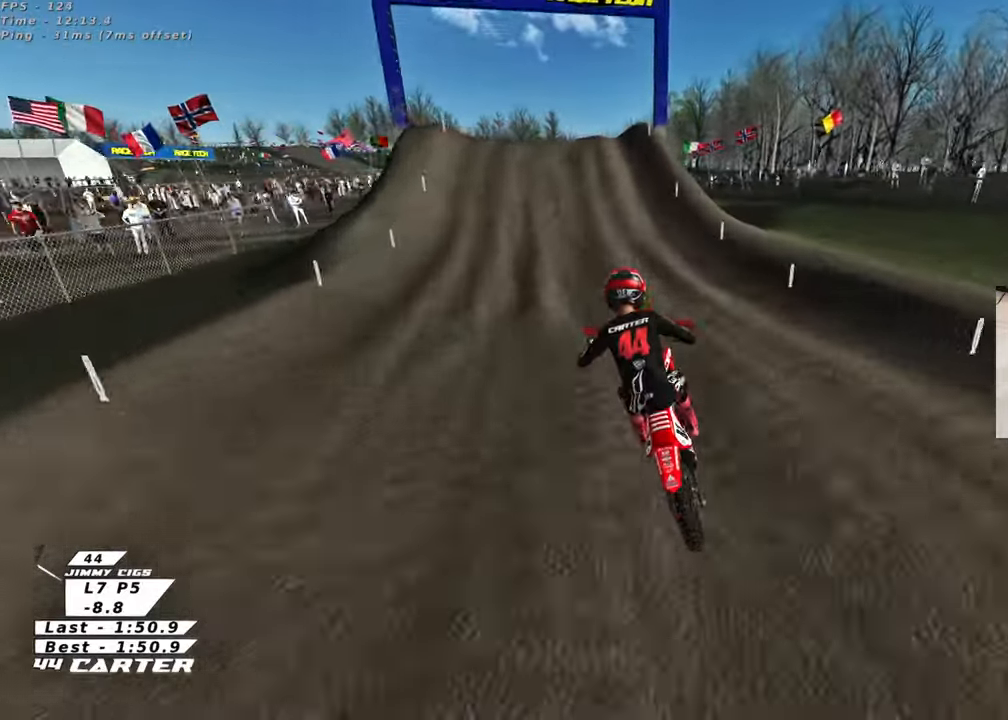
{"buttons": ["L2"], "left_stick": "up", "right_stick": "center", "events": [[333, "X", "down"], [400, "L2", "down"], [400, "X", "up"], [500, "left_stick", "up"]]}
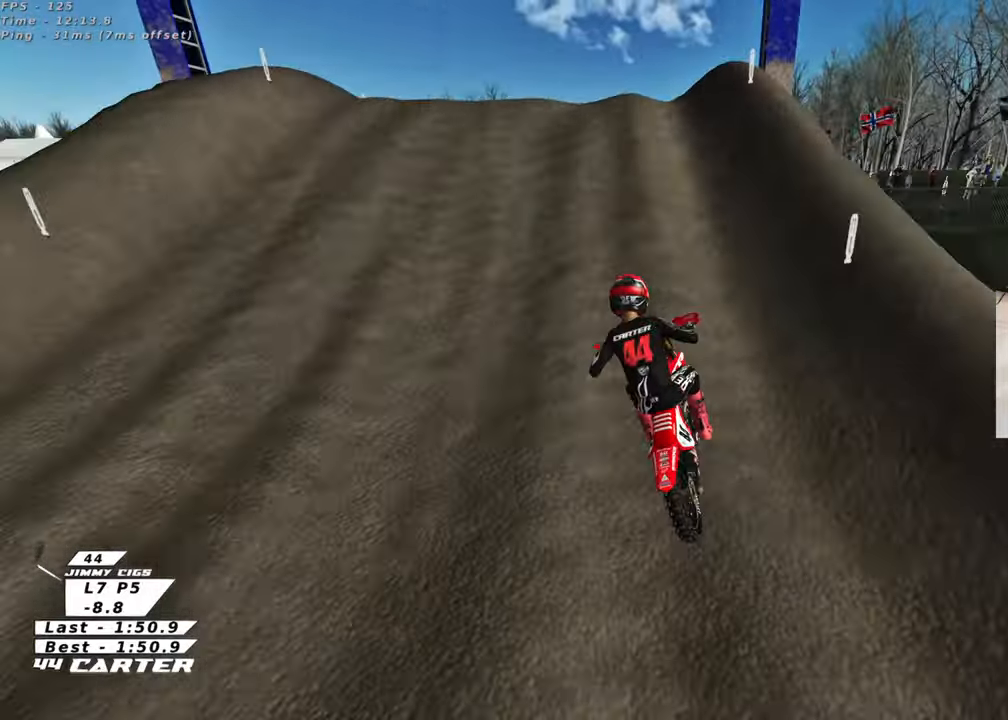
{"buttons": [], "left_stick": "down", "right_stick": "up", "events": [[133, "L2", "up"], [150, "left_stick", "down-left"], [300, "left_stick", "down-right"], [483, "left_stick", "down"], [500, "right_stick", "up"]]}
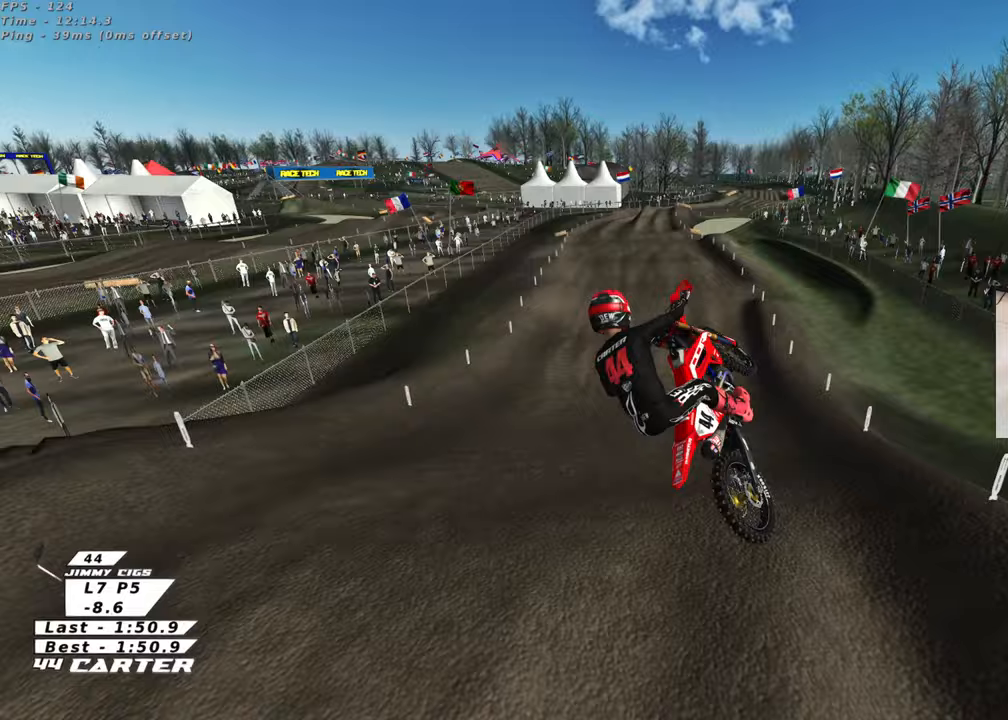
{"buttons": ["A"], "left_stick": "down-left", "right_stick": "up", "events": [[17, "left_stick", "down-left"], [200, "A", "down"], [350, "A", "up"], [417, "A", "down"]]}
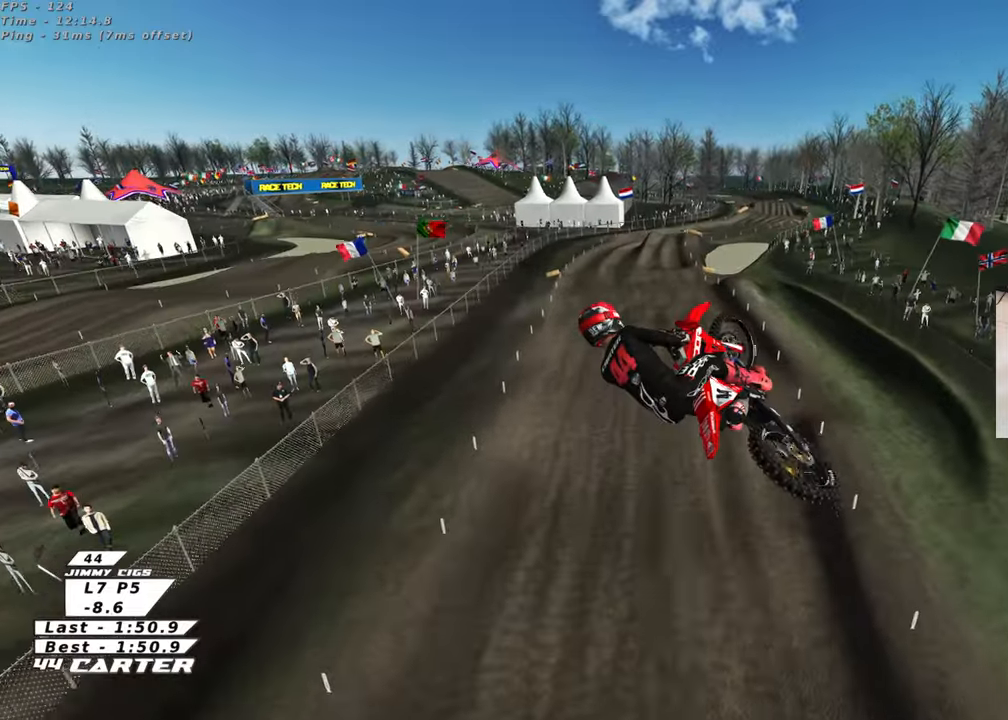
{"buttons": [], "left_stick": "up", "right_stick": "up", "events": [[50, "A", "up"], [117, "A", "down"], [233, "A", "up"], [233, "left_stick", "up-left"], [317, "A", "down"], [450, "A", "up"], [483, "left_stick", "up"]]}
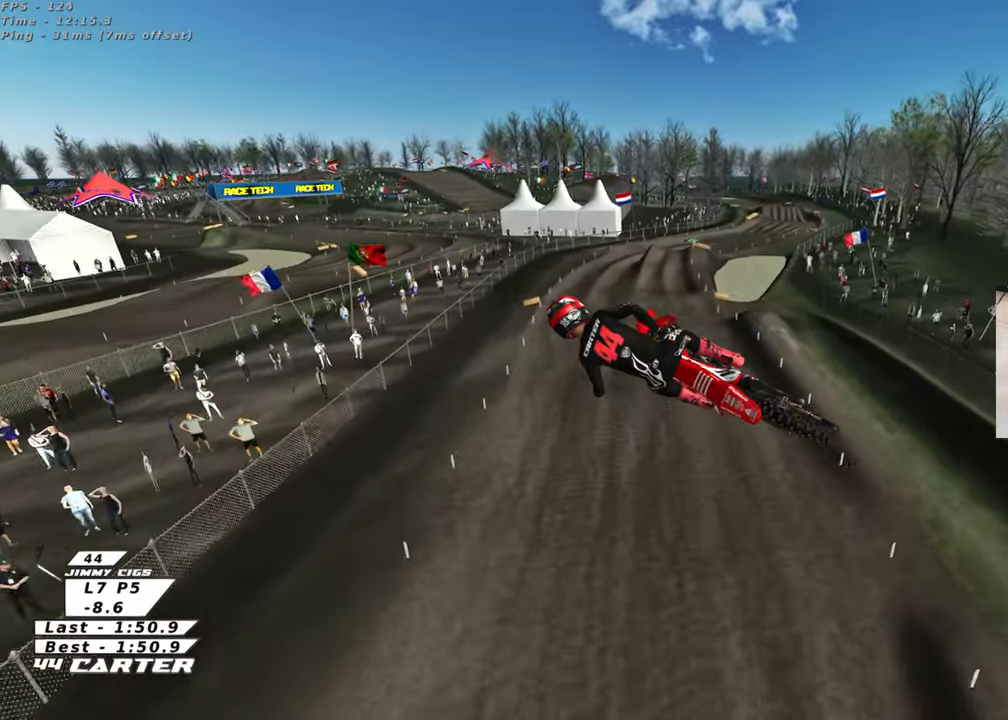
{"buttons": ["R3"], "left_stick": "up-right", "right_stick": "up-left", "events": [[33, "A", "down"], [117, "left_stick", "up-right"], [150, "A", "up"], [333, "R3", "down"], [383, "right_stick", "up-left"]]}
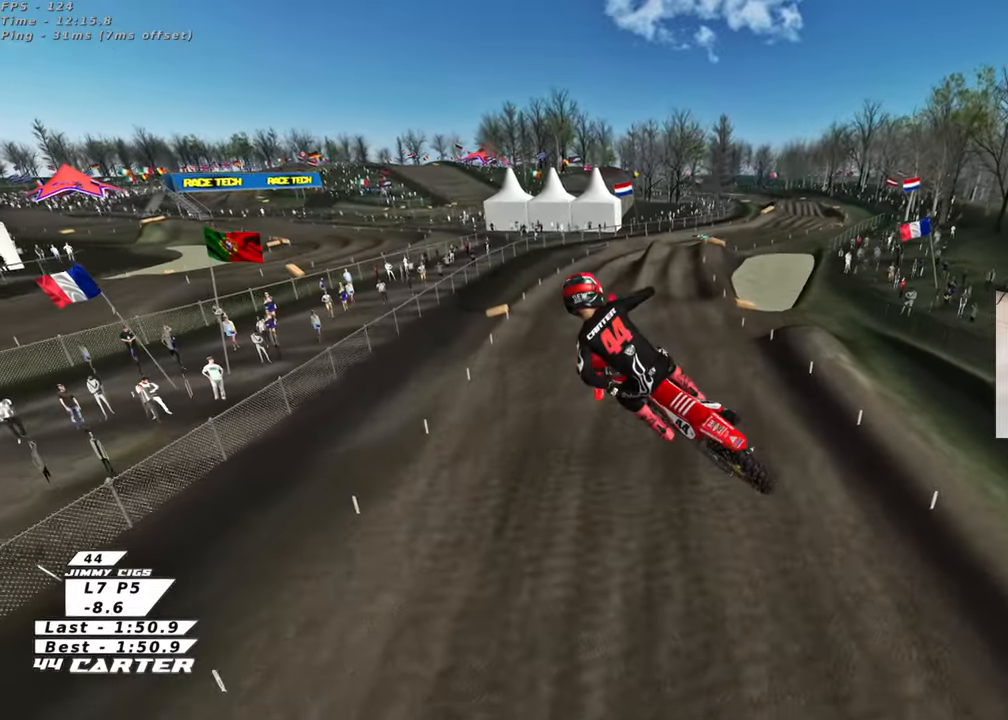
{"buttons": ["R3"], "left_stick": "up-left", "right_stick": "up-left", "events": [[283, "left_stick", "center"], [333, "left_stick", "left"], [450, "left_stick", "up-left"]]}
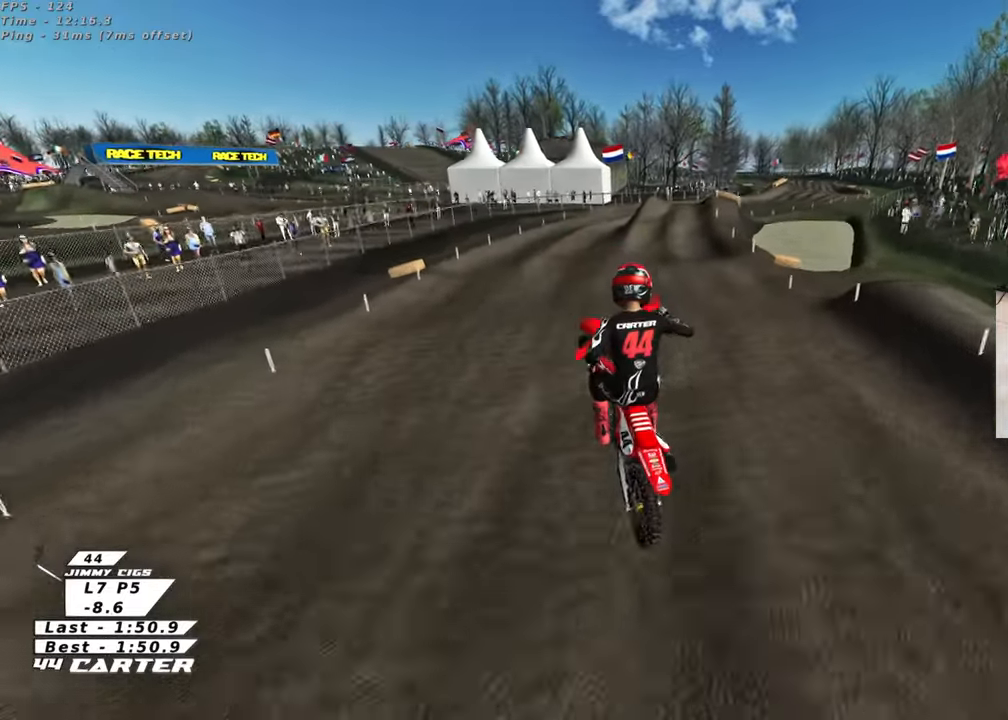
{"buttons": [], "left_stick": "center", "right_stick": "up-left", "events": [[183, "left_stick", "center"], [233, "left_stick", "down"], [367, "left_stick", "center"], [450, "R3", "up"]]}
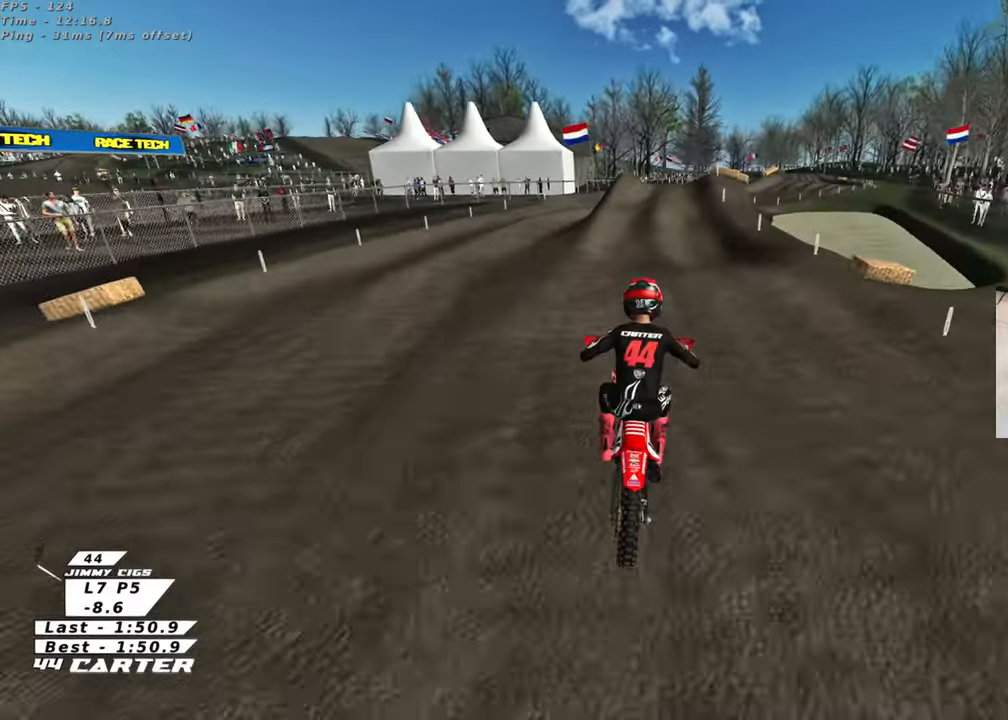
{"buttons": ["X"], "left_stick": "center", "right_stick": "down", "events": [[17, "right_stick", "down"], [283, "X", "down"], [383, "X", "up"], [483, "X", "down"]]}
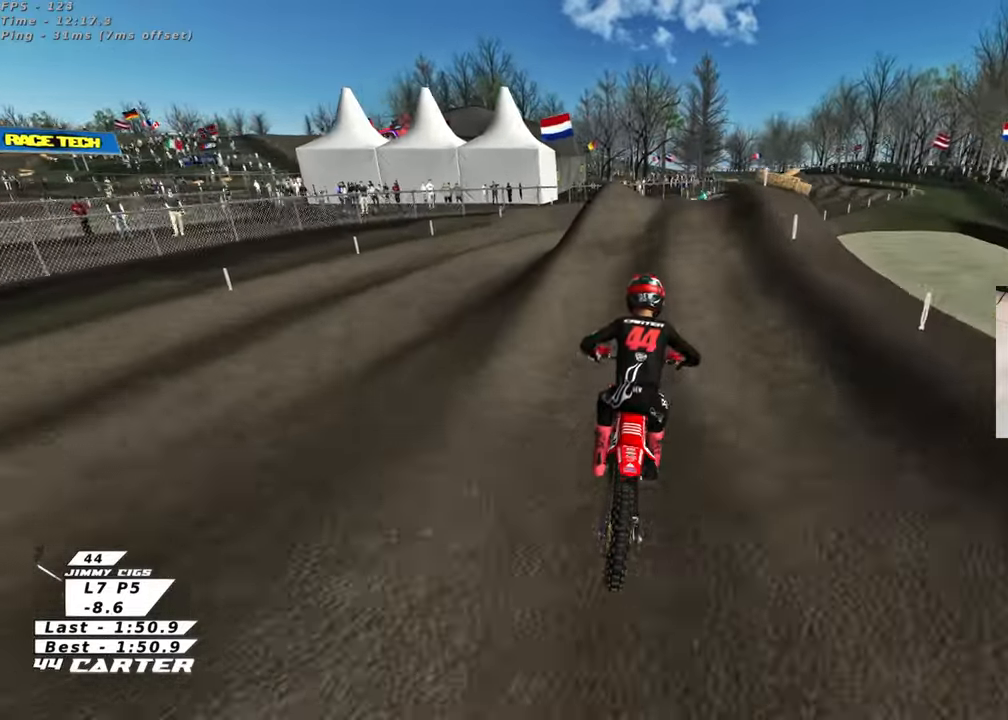
{"buttons": [], "left_stick": "down-right", "right_stick": "center", "events": [[50, "X", "up"], [67, "L2", "down"], [100, "left_stick", "up"], [150, "X", "down"], [150, "right_stick", "center"], [183, "left_stick", "right"], [250, "X", "up"], [267, "left_stick", "down-right"], [317, "L2", "up"]]}
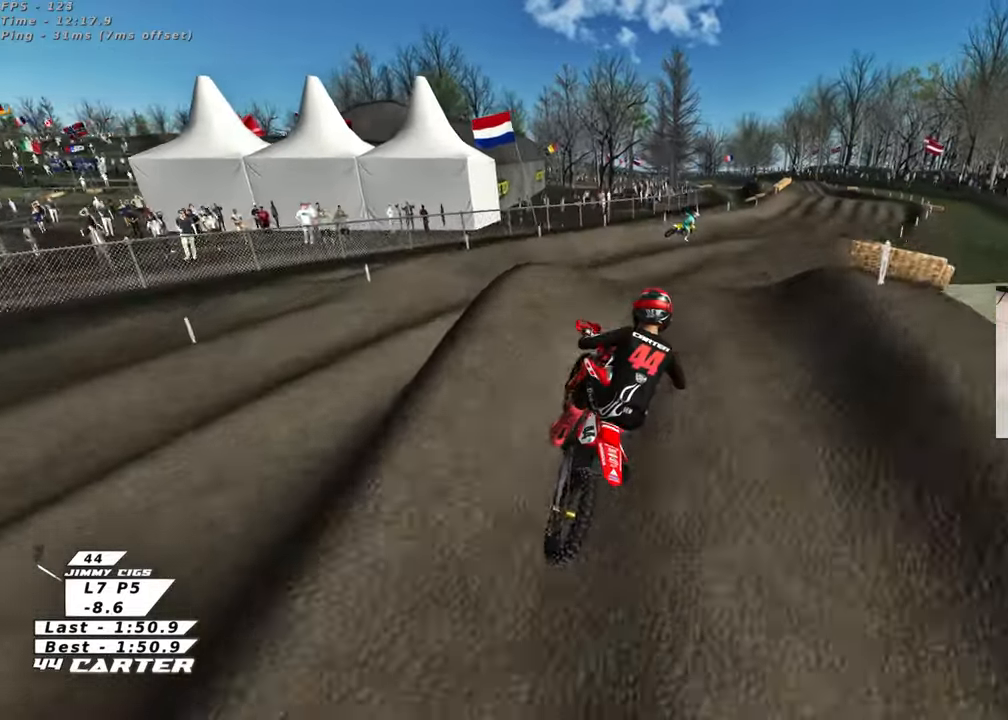
{"buttons": [], "left_stick": "down-left", "right_stick": "center", "events": [[50, "left_stick", "center"], [100, "left_stick", "down"], [500, "left_stick", "down-left"]]}
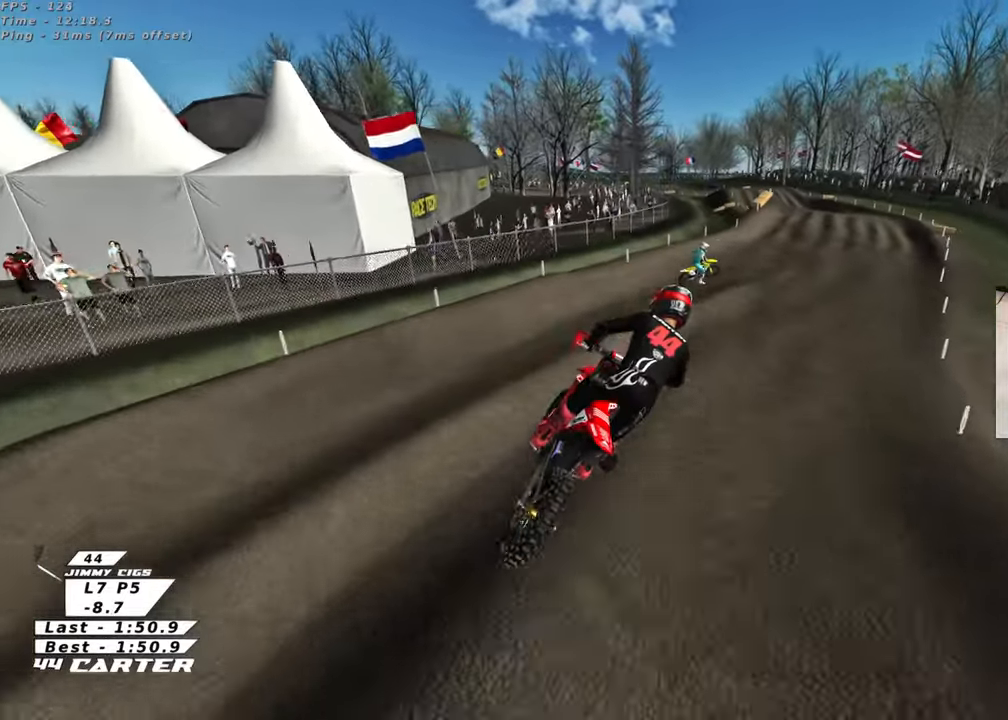
{"buttons": [], "left_stick": "up", "right_stick": "center", "events": [[17, "left_stick", "center"], [50, "A", "down"], [83, "left_stick", "right"], [183, "A", "up"], [200, "left_stick", "center"], [383, "left_stick", "up"]]}
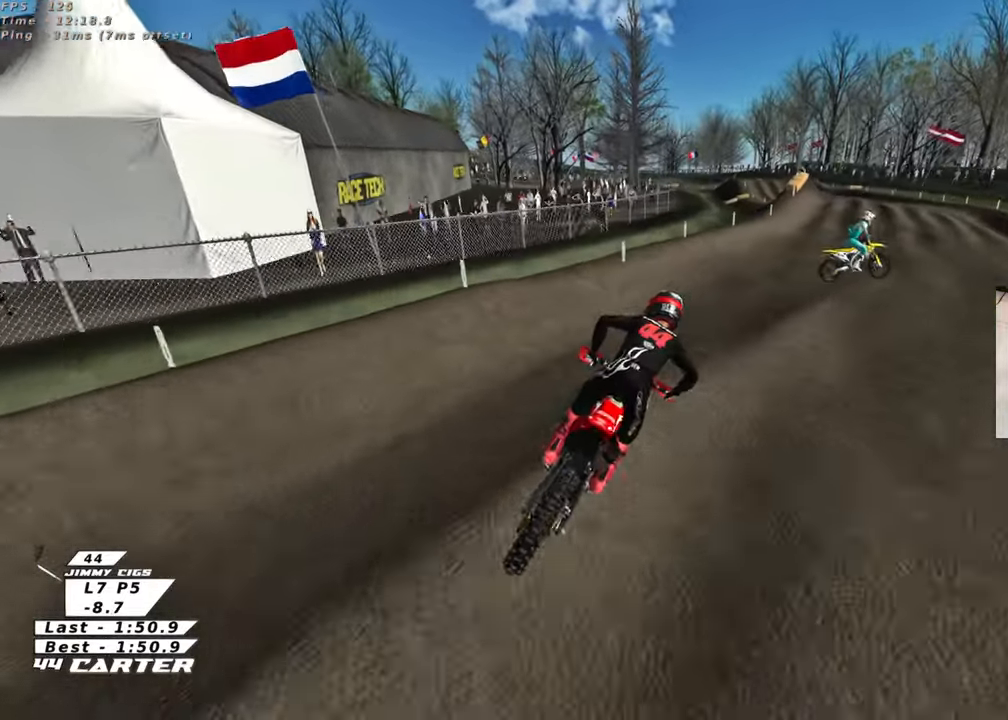
{"buttons": [], "left_stick": "up", "right_stick": "center", "events": [[167, "X", "down"], [283, "X", "up"], [350, "X", "down"], [417, "X", "up"]]}
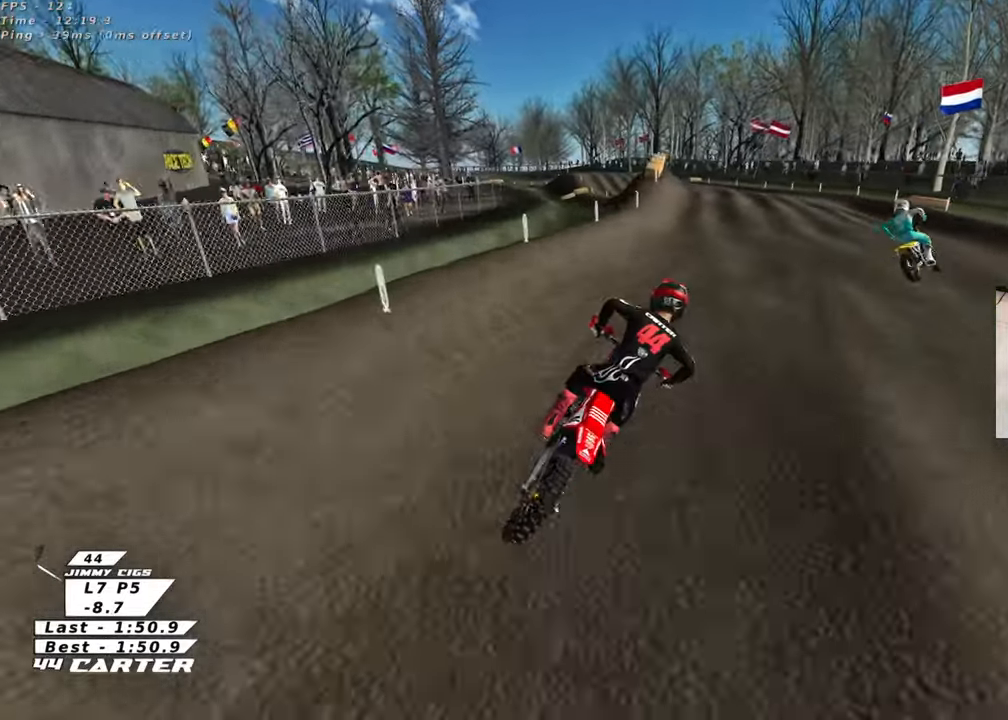
{"buttons": [], "left_stick": "up", "right_stick": "center", "events": [[50, "A", "down"], [117, "left_stick", "down-left"], [200, "A", "up"], [283, "A", "down"], [317, "left_stick", "up-left"], [417, "A", "up"], [500, "left_stick", "up"]]}
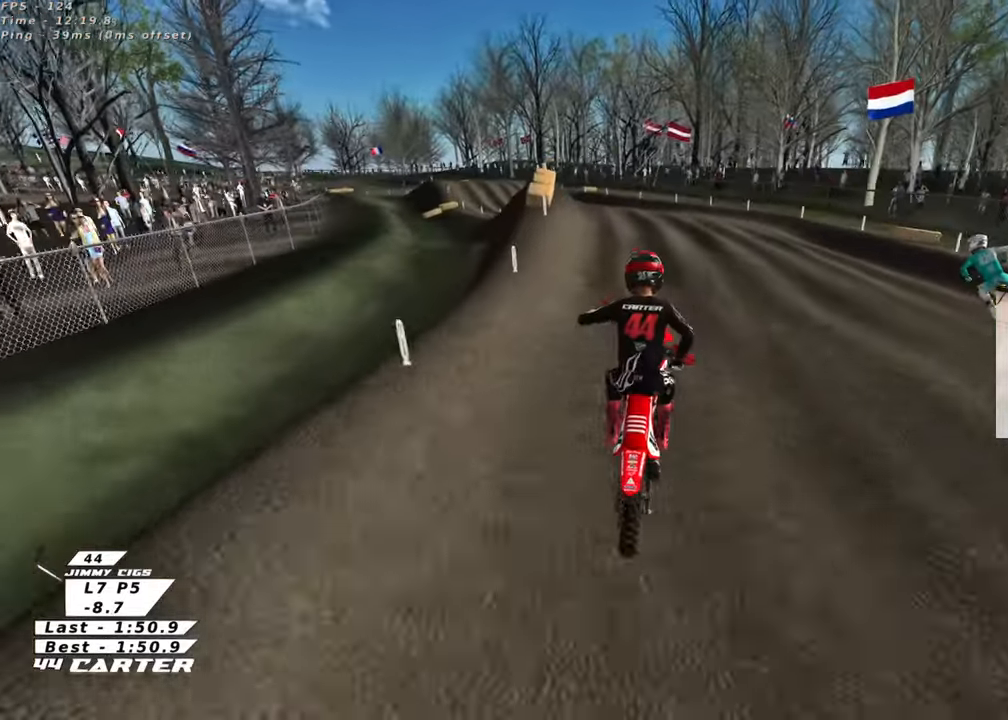
{"buttons": [], "left_stick": "up-left", "right_stick": "center", "events": [[250, "left_stick", "up-left"]]}
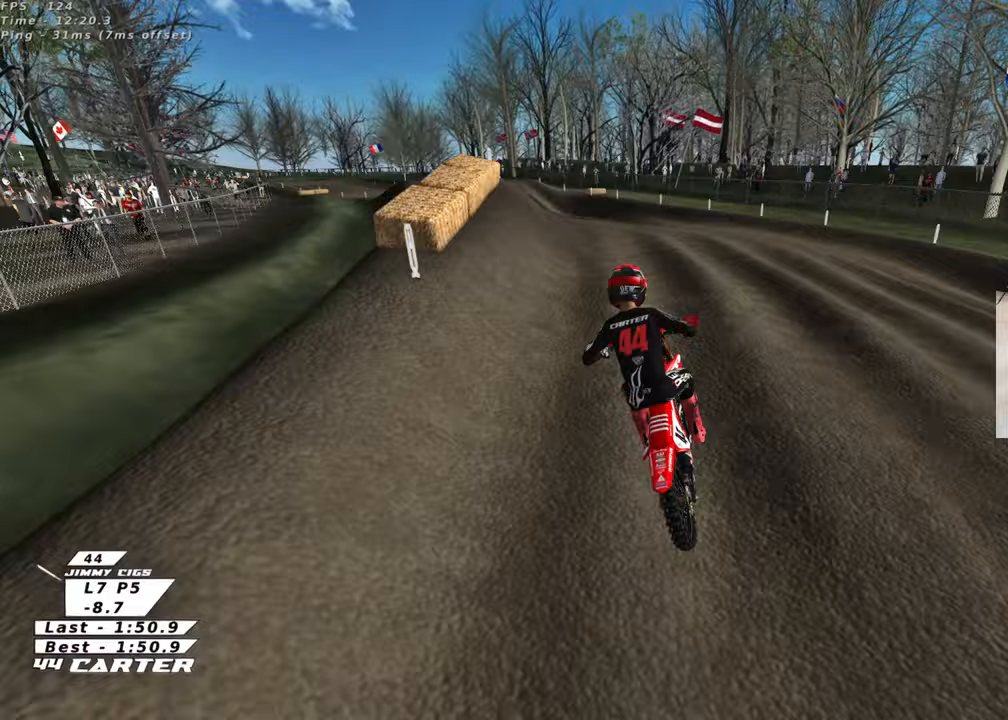
{"buttons": [], "left_stick": "down", "right_stick": "center", "events": [[17, "left_stick", "center"], [100, "left_stick", "down"]]}
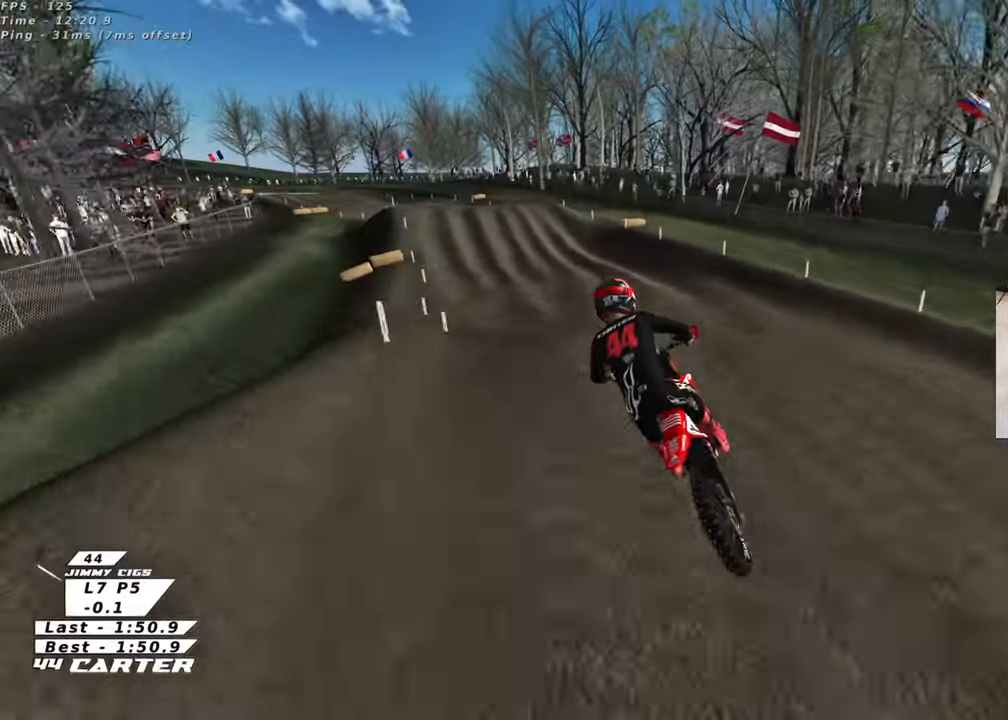
{"buttons": [], "left_stick": "up", "right_stick": "center", "events": [[17, "left_stick", "left"], [150, "left_stick", "up"]]}
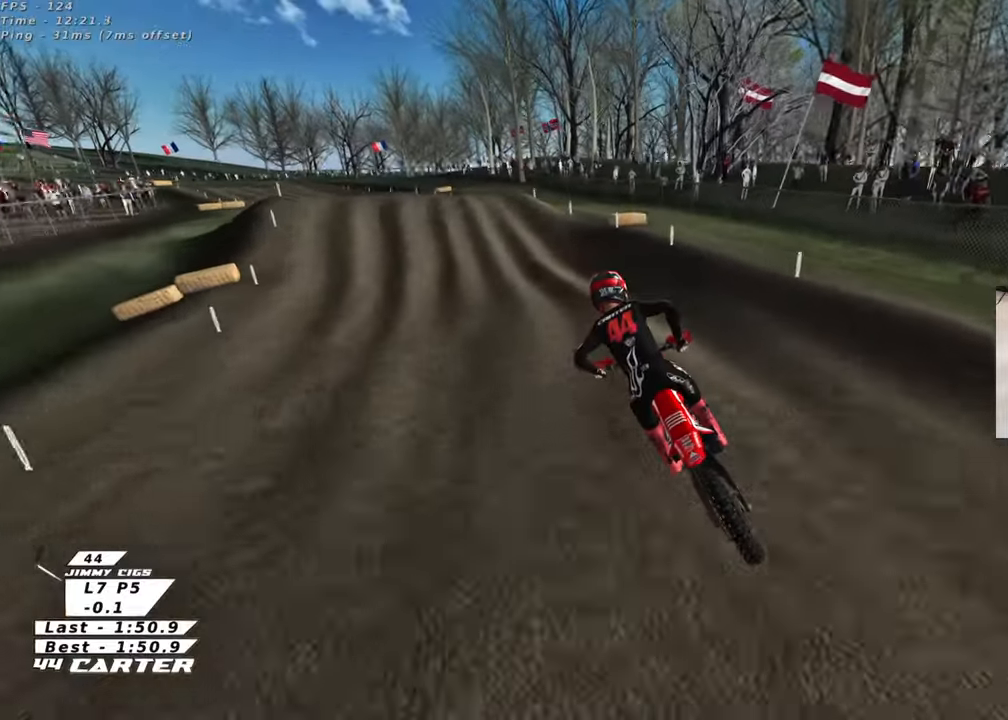
{"buttons": ["A"], "left_stick": "center", "right_stick": "center", "events": [[183, "left_stick", "down"], [333, "left_stick", "left"], [400, "left_stick", "center"], [467, "A", "down"]]}
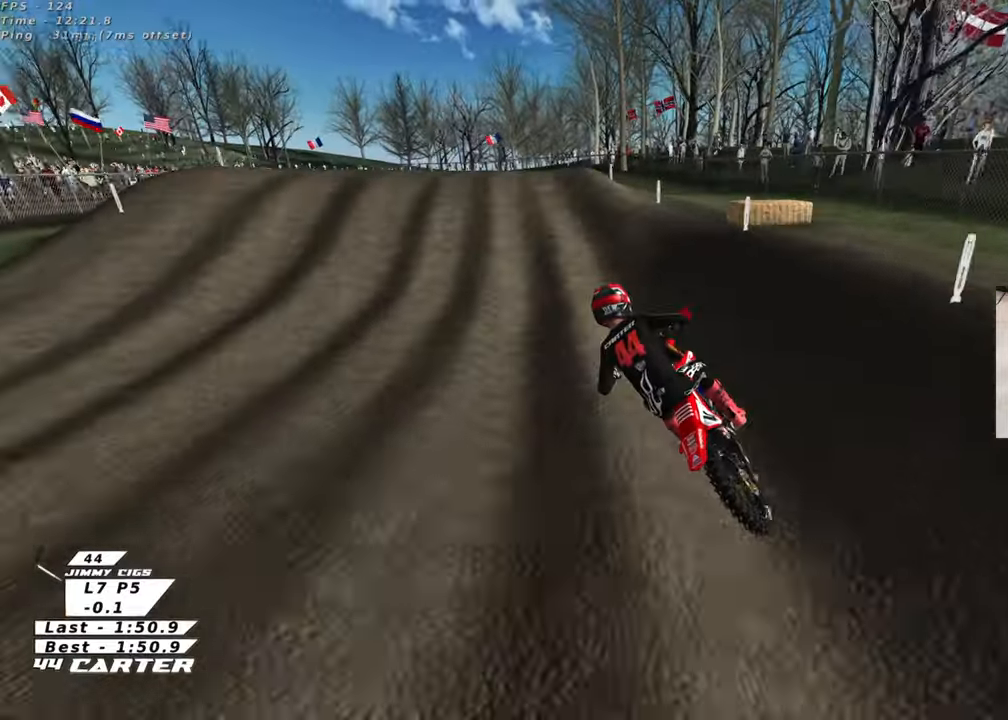
{"buttons": ["A"], "left_stick": "down", "right_stick": "center", "events": [[133, "left_stick", "up-right"], [150, "A", "up"], [250, "A", "down"], [300, "left_stick", "down"], [383, "A", "up"], [450, "A", "down"]]}
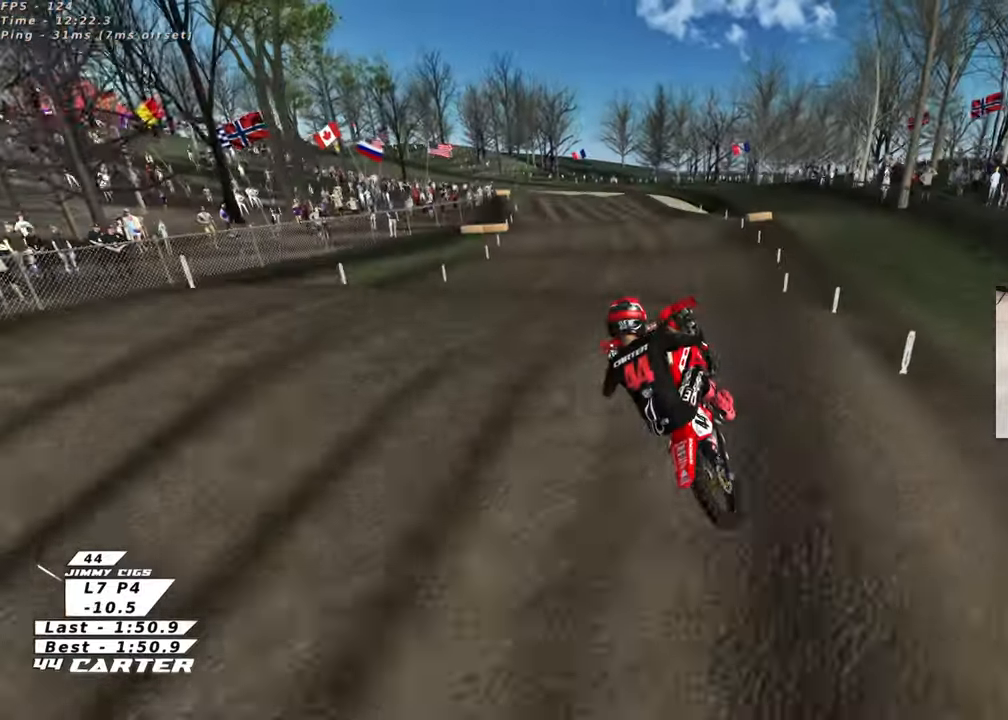
{"buttons": ["X", "L1"], "left_stick": "left", "right_stick": "center", "events": [[17, "left_stick", "left"], [67, "A", "up"], [450, "X", "down"], [483, "L1", "down"]]}
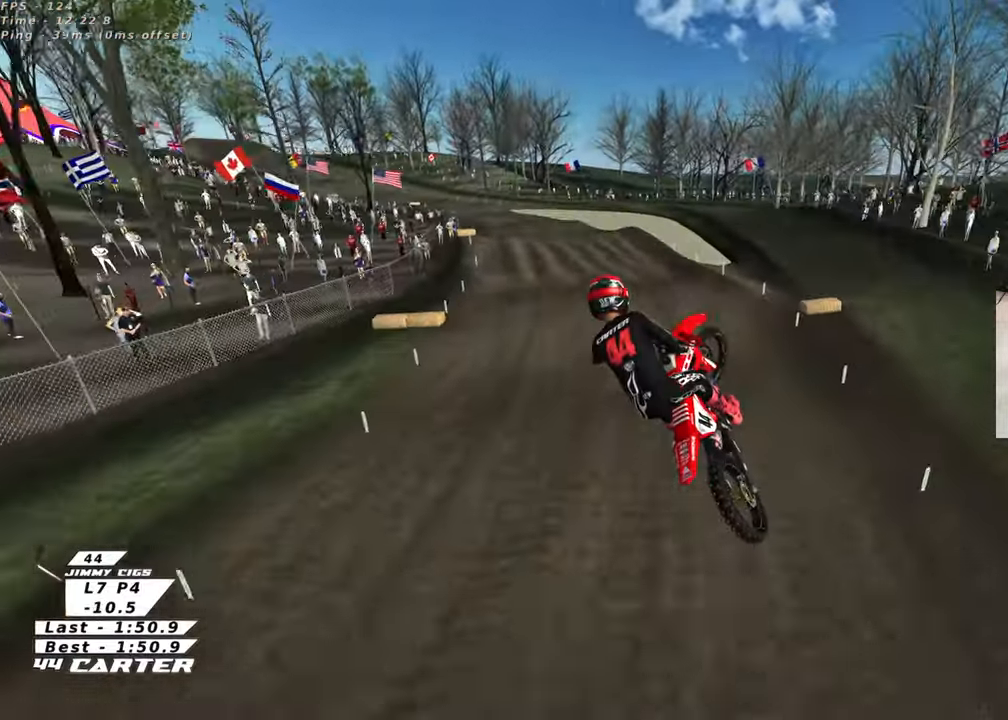
{"buttons": ["A"], "left_stick": "up", "right_stick": "center", "events": [[17, "X", "up"], [17, "left_stick", "down-left"], [117, "L1", "up"], [117, "X", "down"], [217, "X", "up"], [417, "left_stick", "up-left"], [433, "A", "down"], [500, "left_stick", "up"]]}